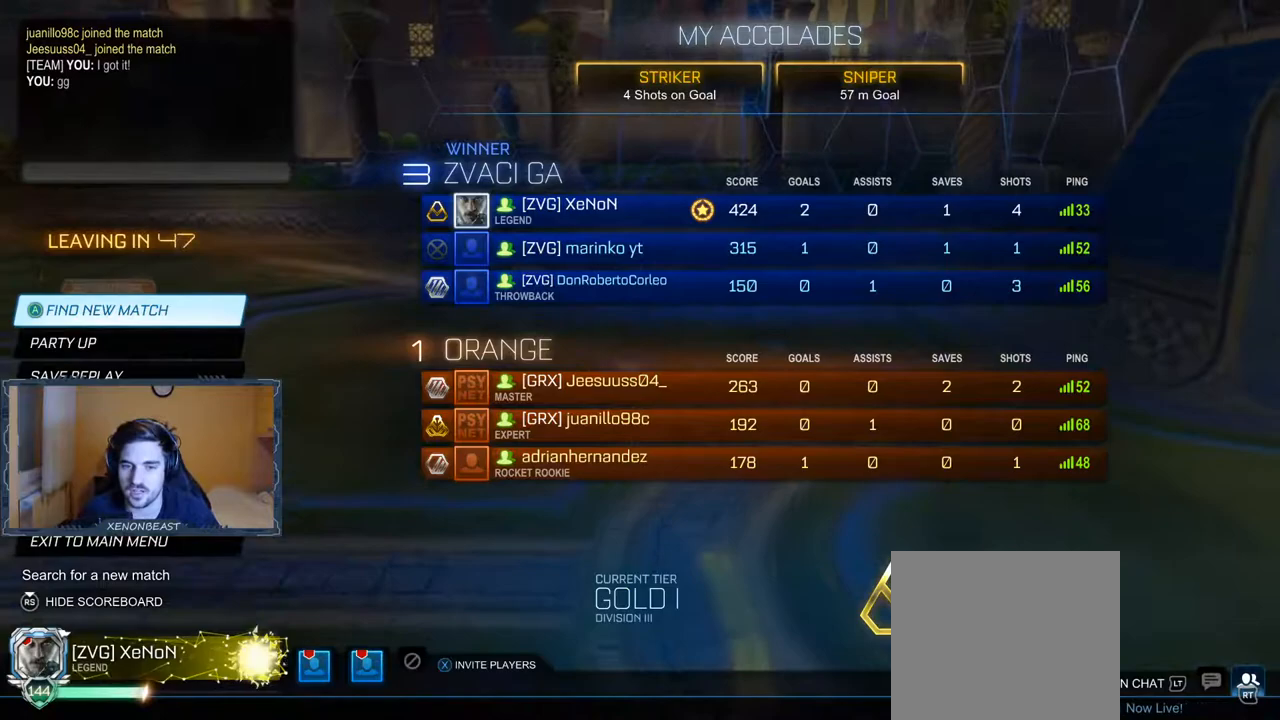
Gameplay with a controller (Xbox layout); each line is a JSON object with the inputs held at the frame after it. "events" lists button and stick changes between this image and that frame as [ms after this image, input, new state], when the widget could be followed in between.
{"buttons": [], "left_stick": "center", "right_stick": "center", "events": []}
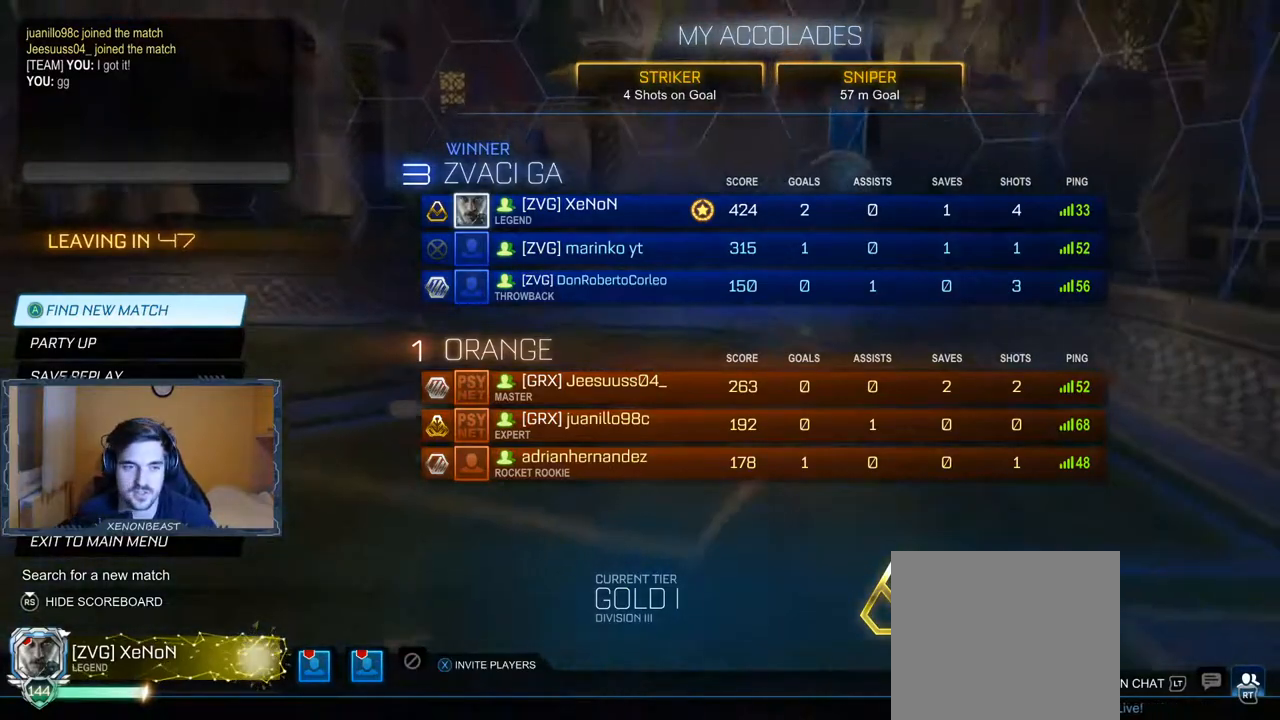
{"buttons": [], "left_stick": "center", "right_stick": "center", "events": []}
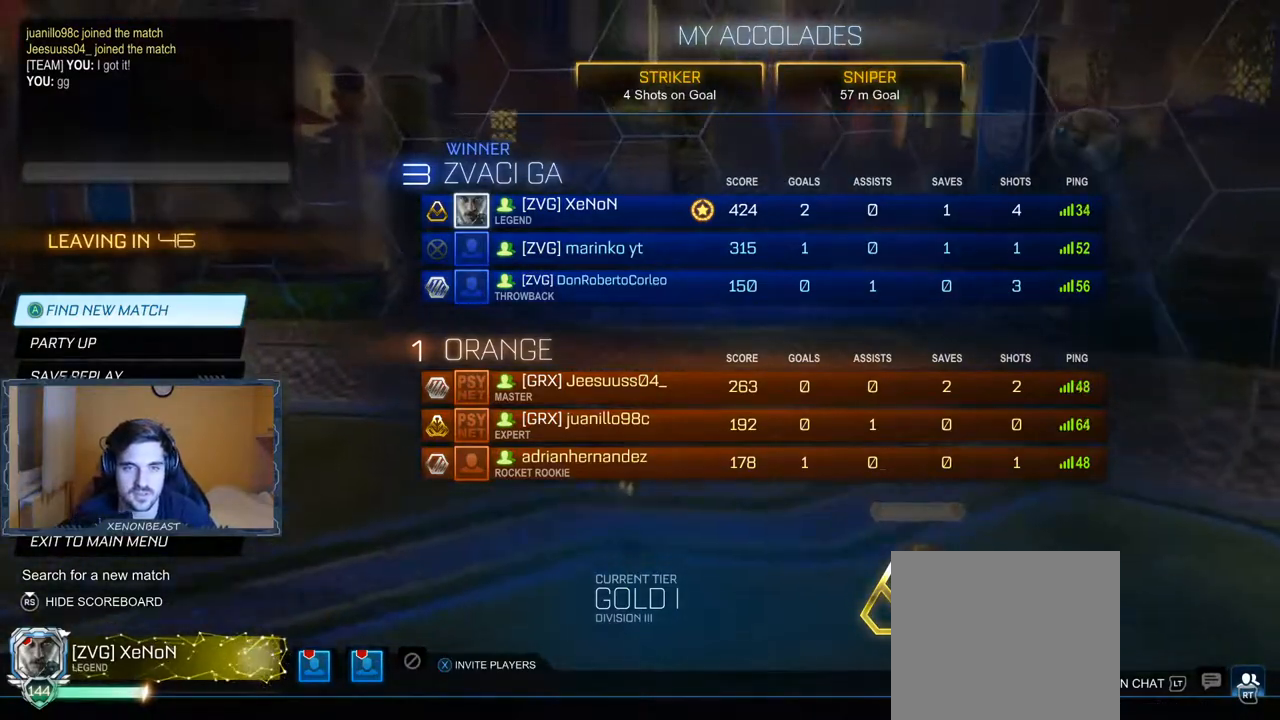
{"buttons": ["A"], "left_stick": "center", "right_stick": "center", "events": [[333, "A", "down"]]}
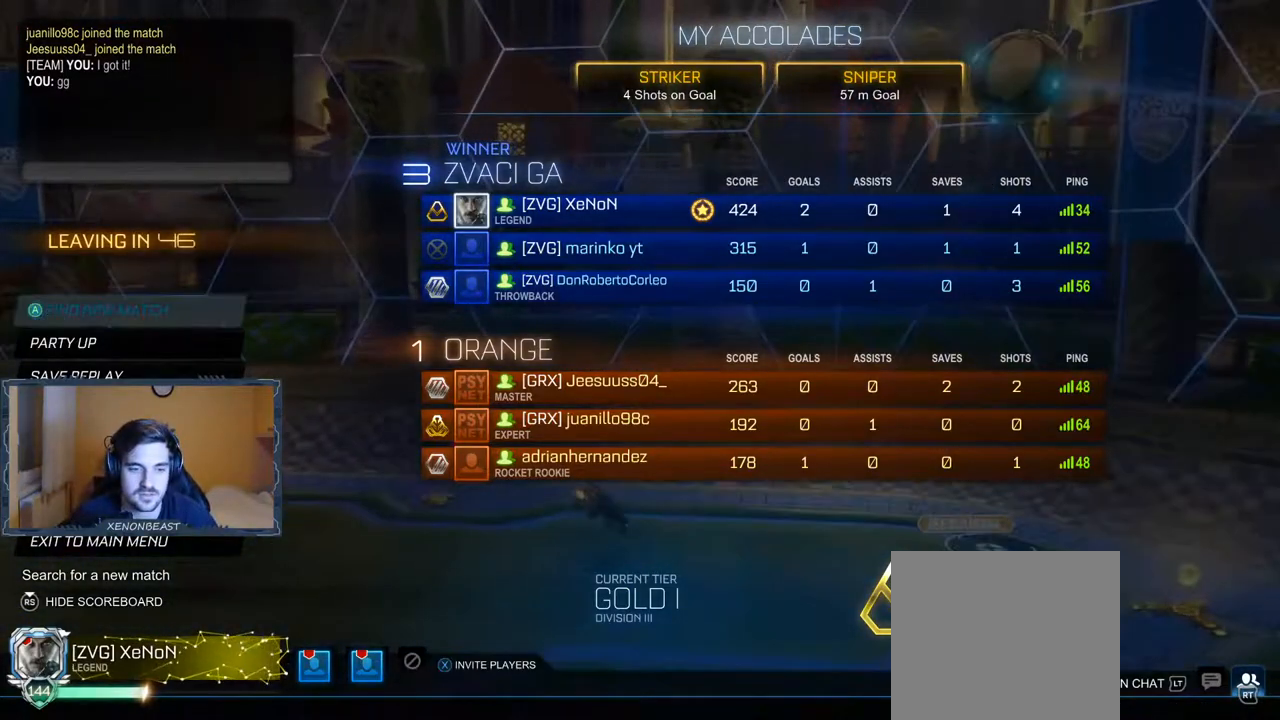
{"buttons": [], "left_stick": "center", "right_stick": "center", "events": [[17, "A", "up"]]}